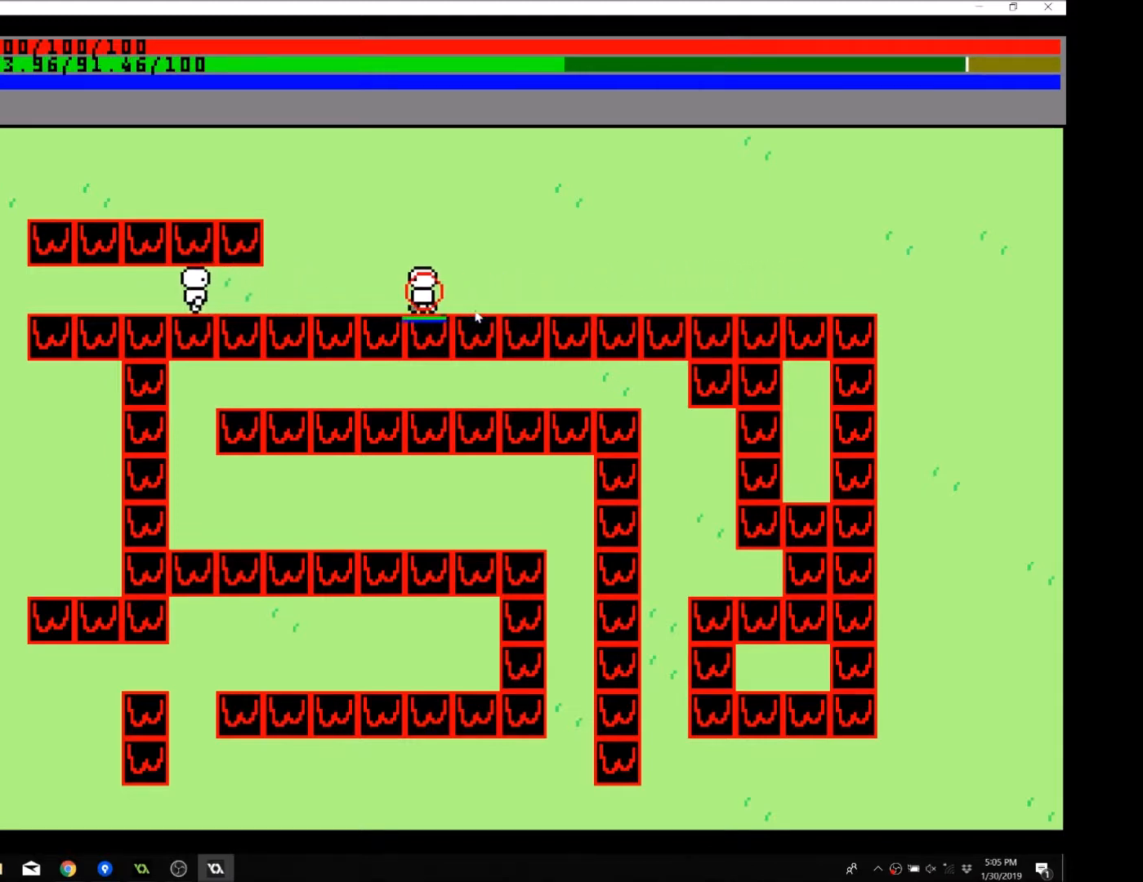
Gameplay with a controller (Xbox layout); each line is a JSON object with the inputs held at the frame after it. "events" lists button and stick changes between this image and that frame as [ms after this image, input, new state], when the widget could be followed in between. Not read: L3 R3 right_stick.
{"buttons": [], "left_stick": "left", "events": []}
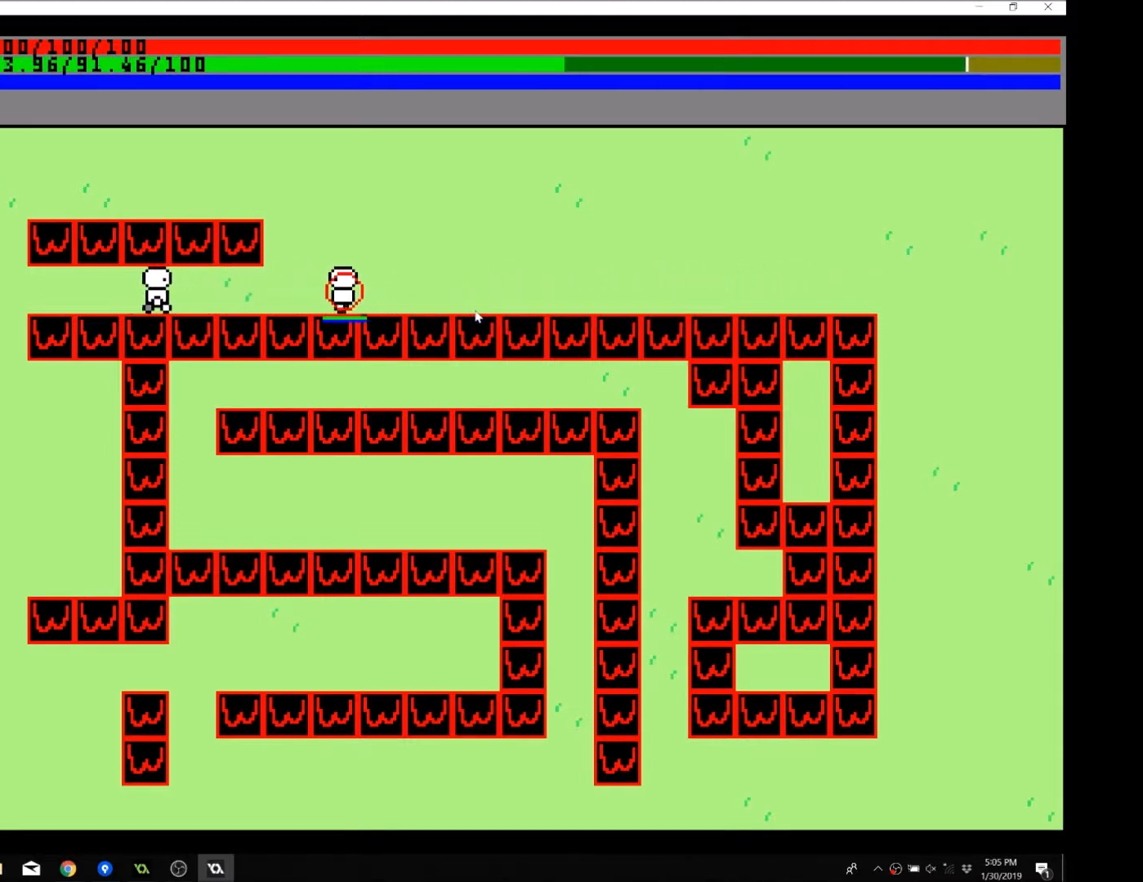
{"buttons": [], "left_stick": "center", "events": [[233, "left_stick", "center"]]}
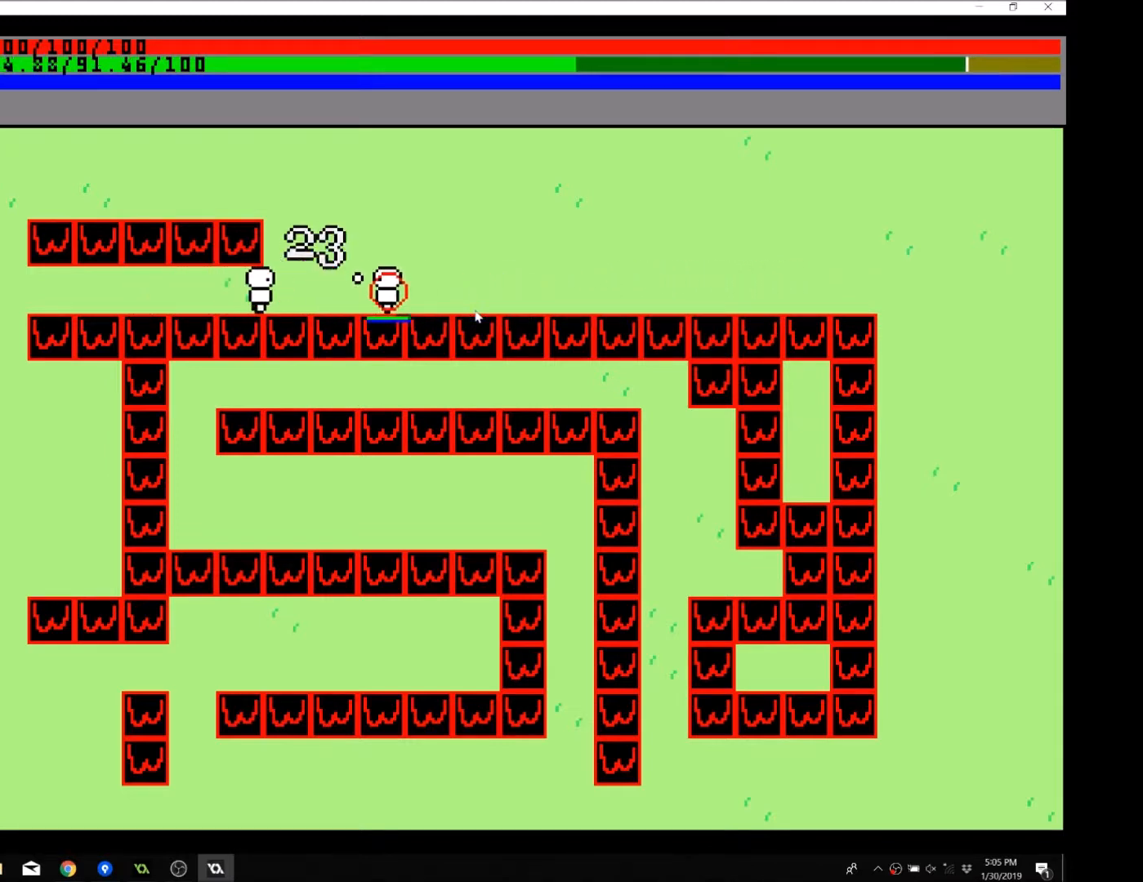
{"buttons": [], "left_stick": "left", "events": [[201, "left_stick", "left"]]}
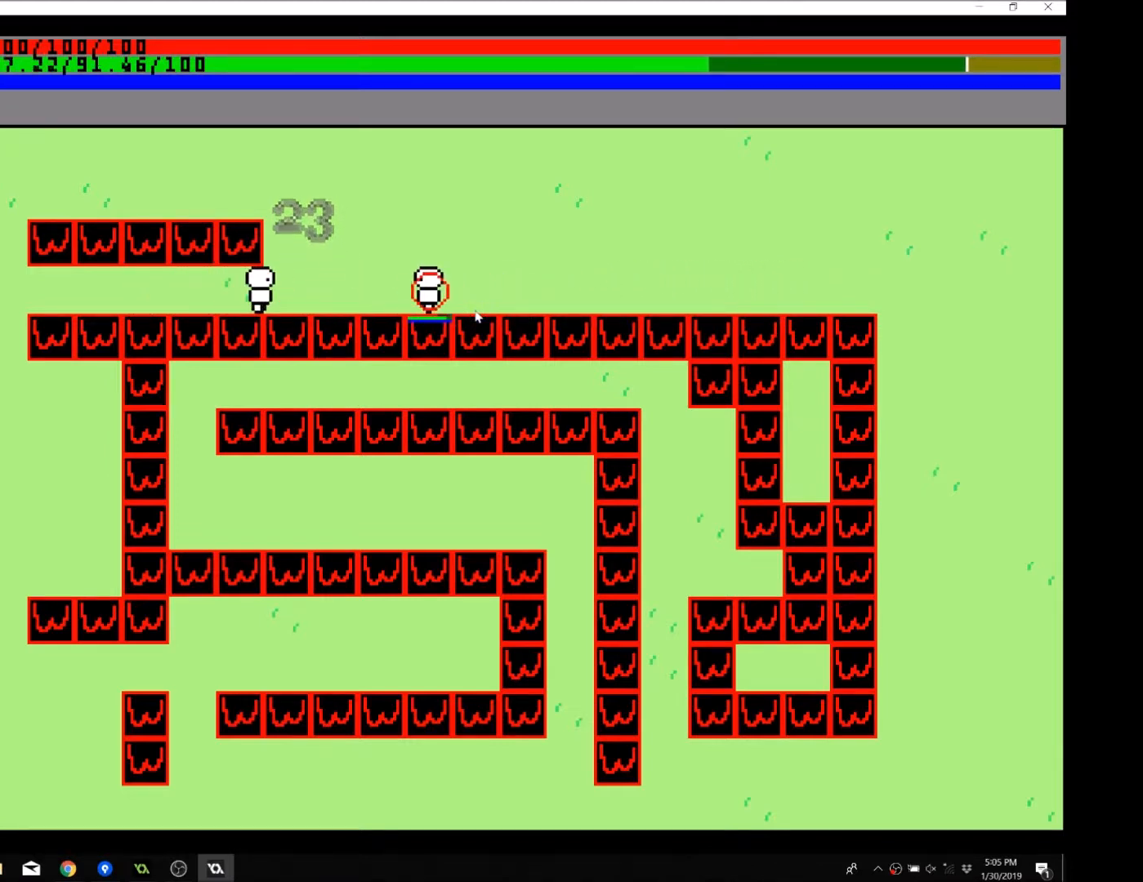
{"buttons": [], "left_stick": "left", "events": []}
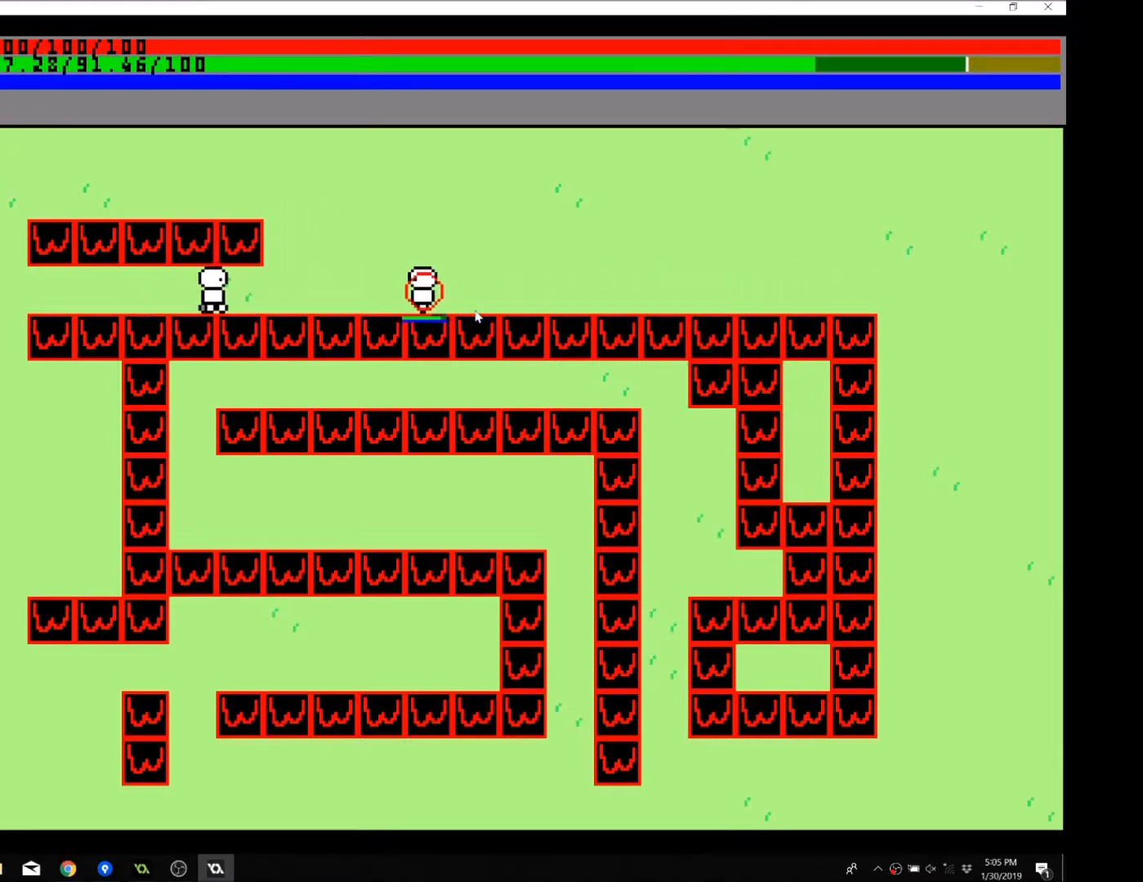
{"buttons": [], "left_stick": "left", "events": []}
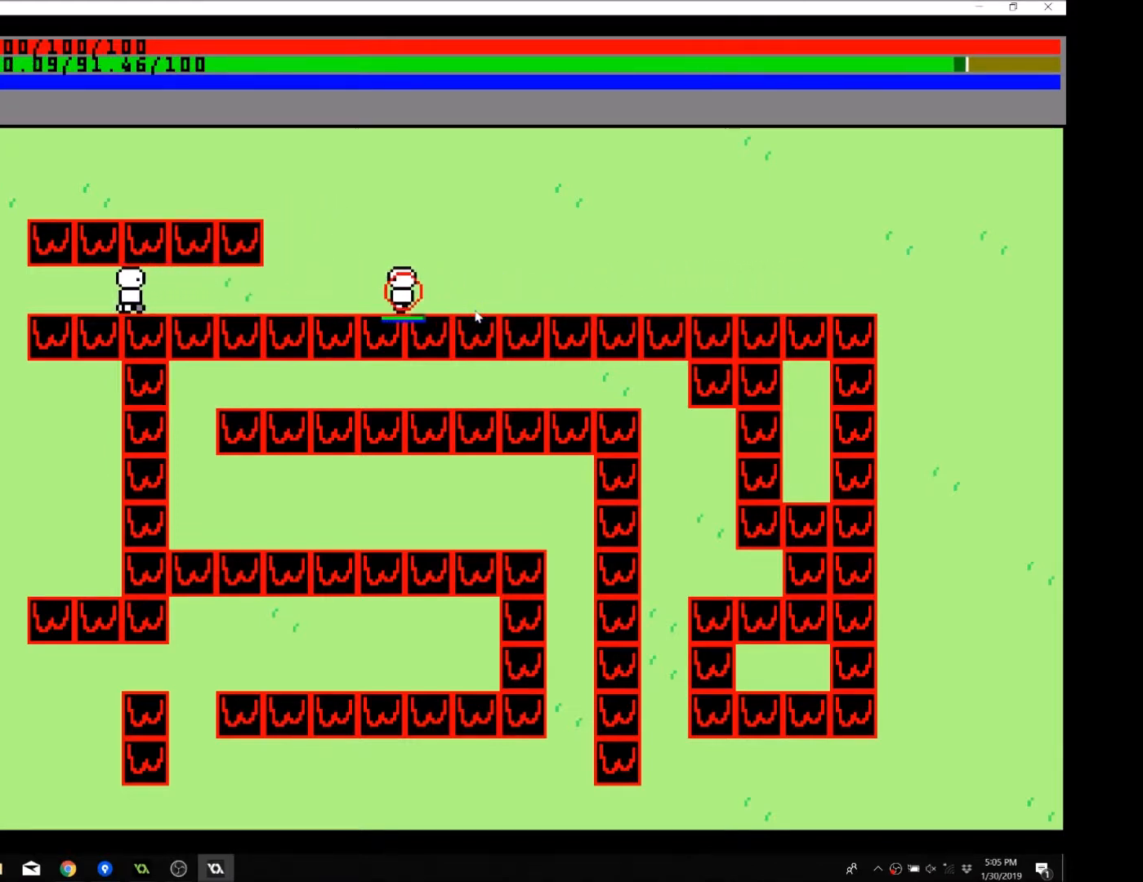
{"buttons": [], "left_stick": "left", "events": []}
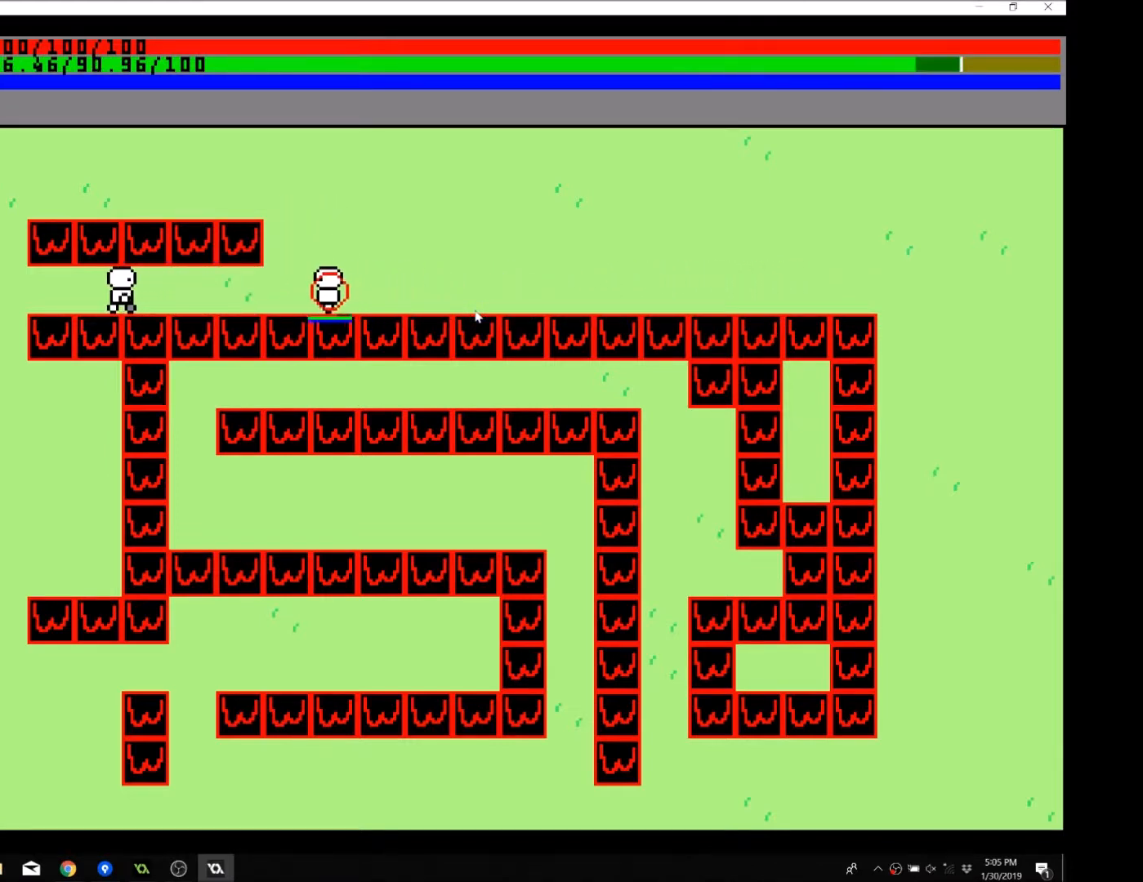
{"buttons": [], "left_stick": "left", "events": []}
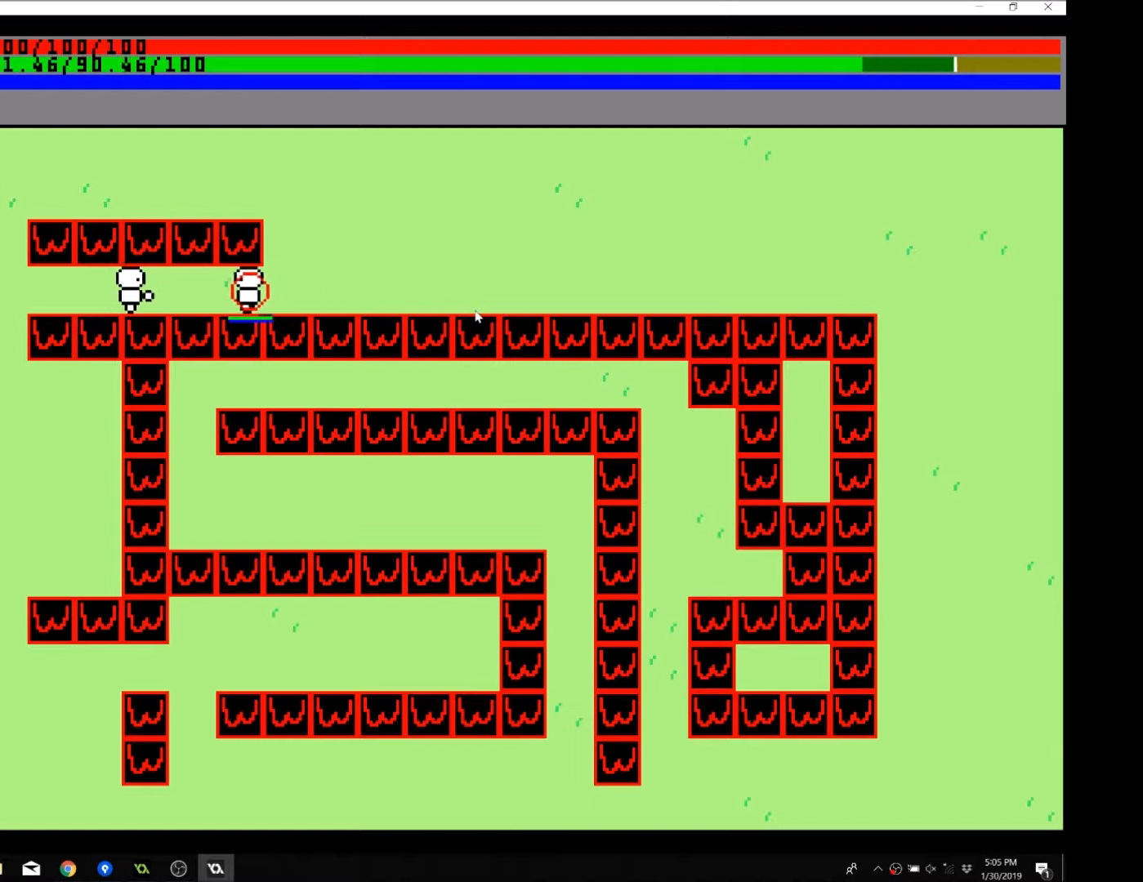
{"buttons": [], "left_stick": "left", "events": []}
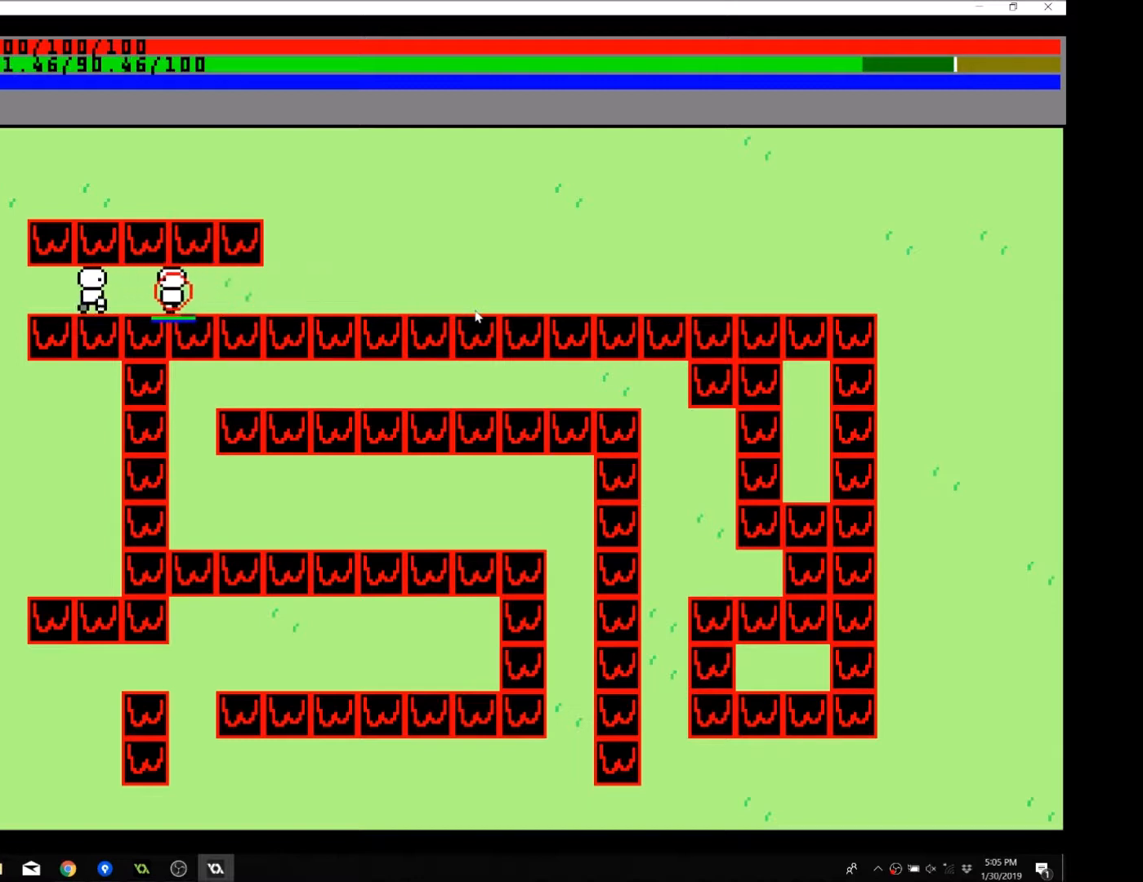
{"buttons": [], "left_stick": "center", "events": [[301, "left_stick", "center"]]}
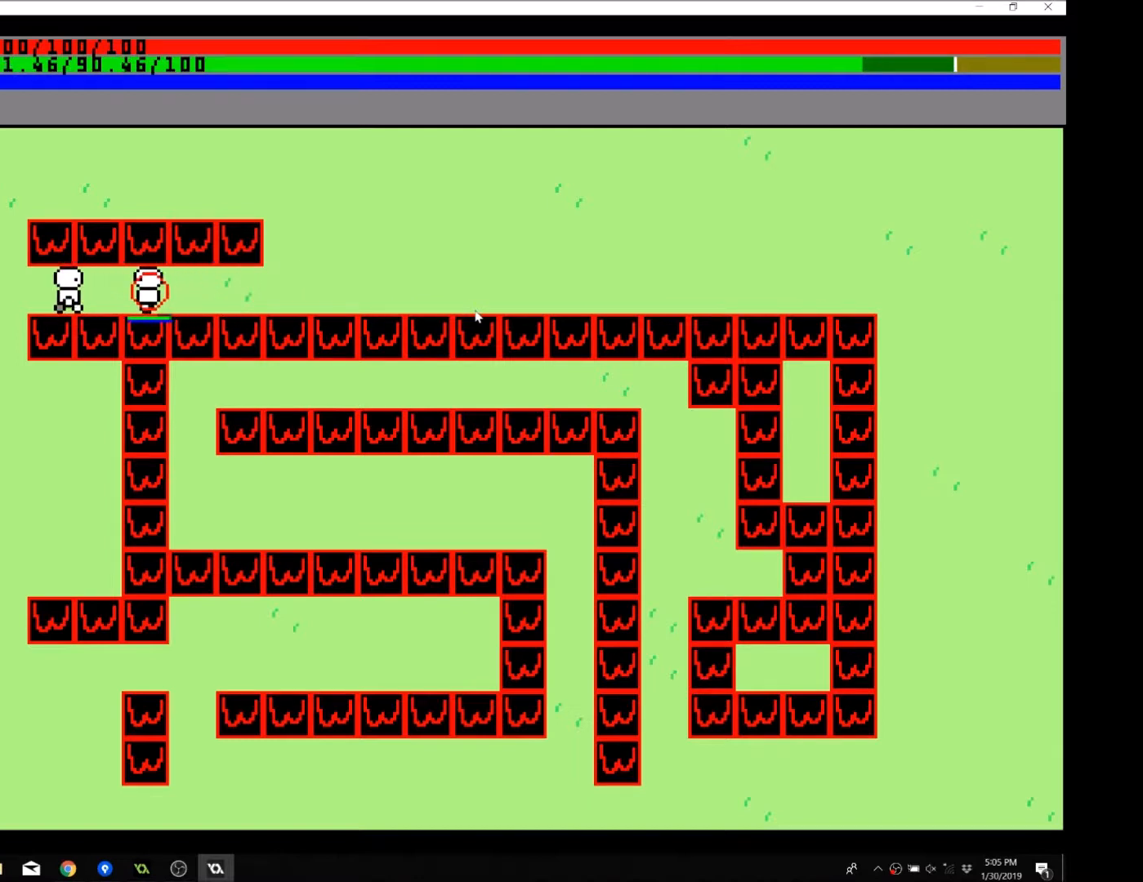
{"buttons": [], "left_stick": "center", "events": []}
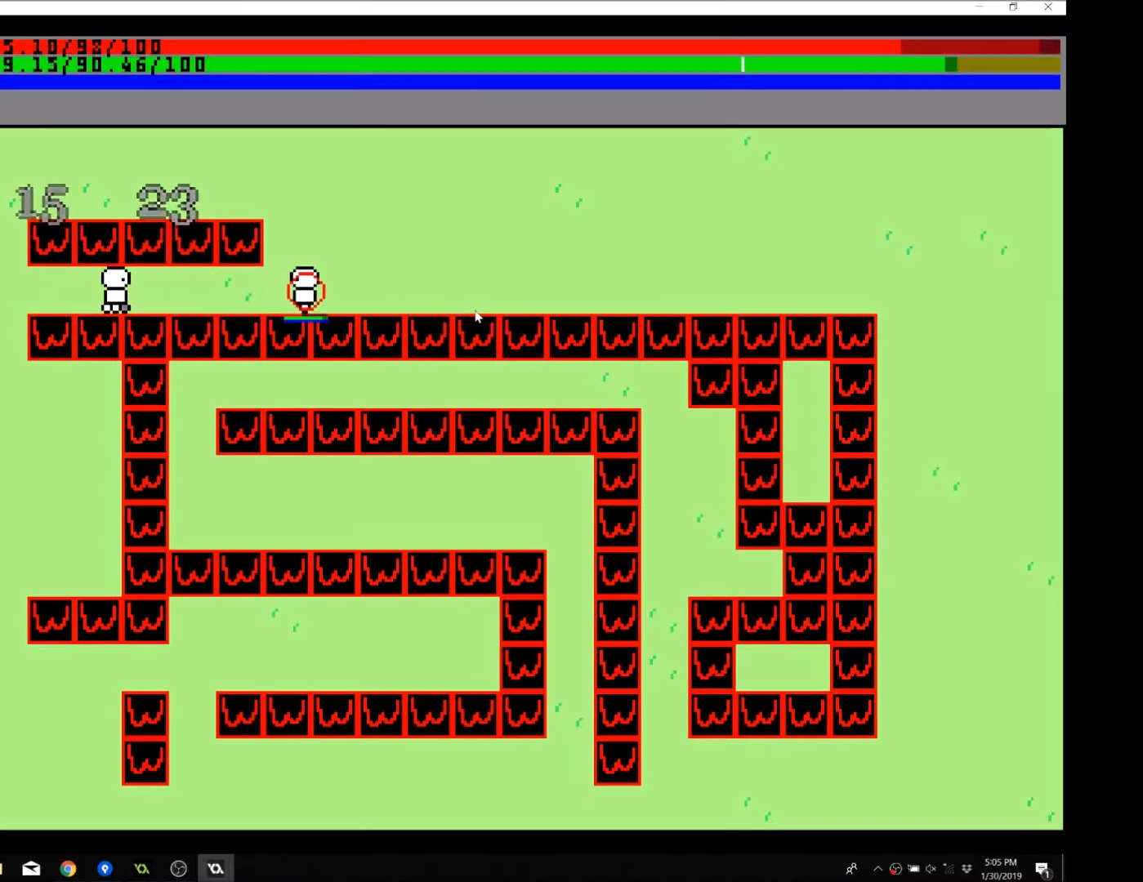
{"buttons": [], "left_stick": "left", "events": [[267, "left_stick", "left"]]}
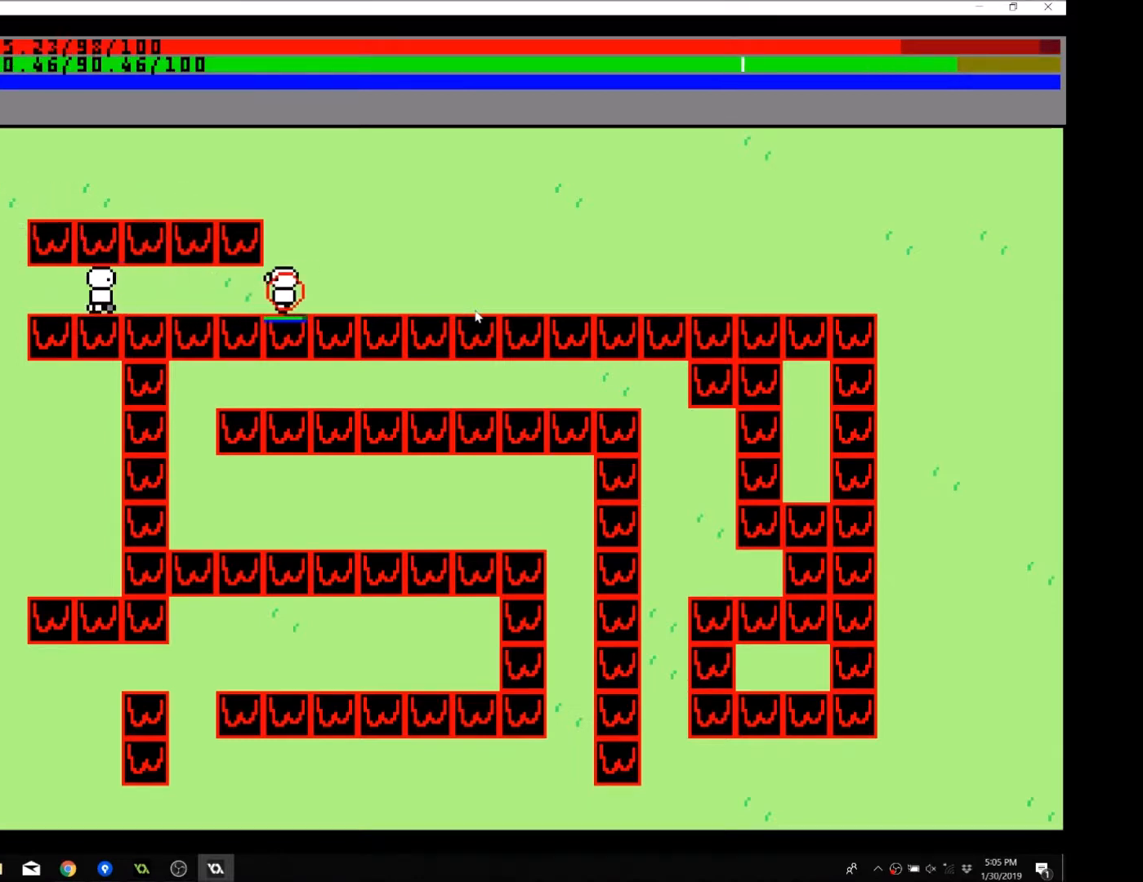
{"buttons": [], "left_stick": "left", "events": []}
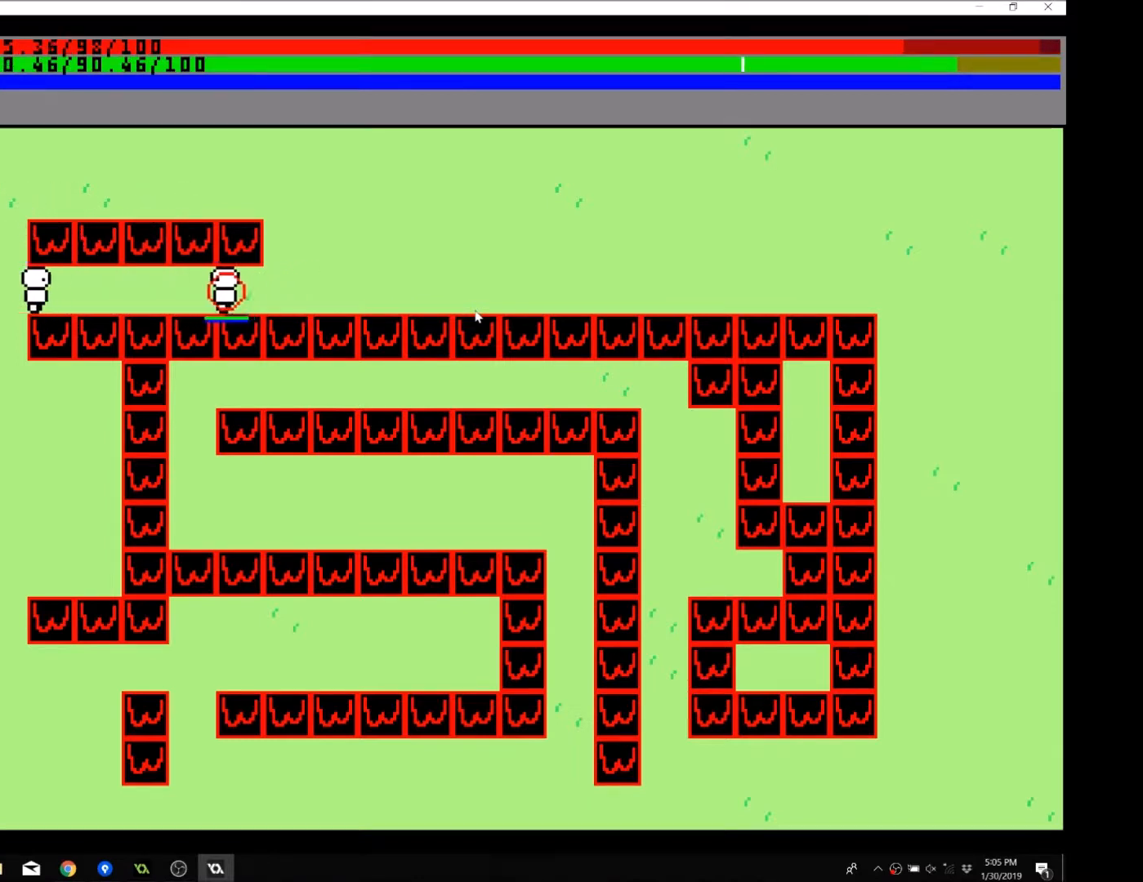
{"buttons": [], "left_stick": "down", "events": [[301, "left_stick", "down-left"], [434, "left_stick", "down"]]}
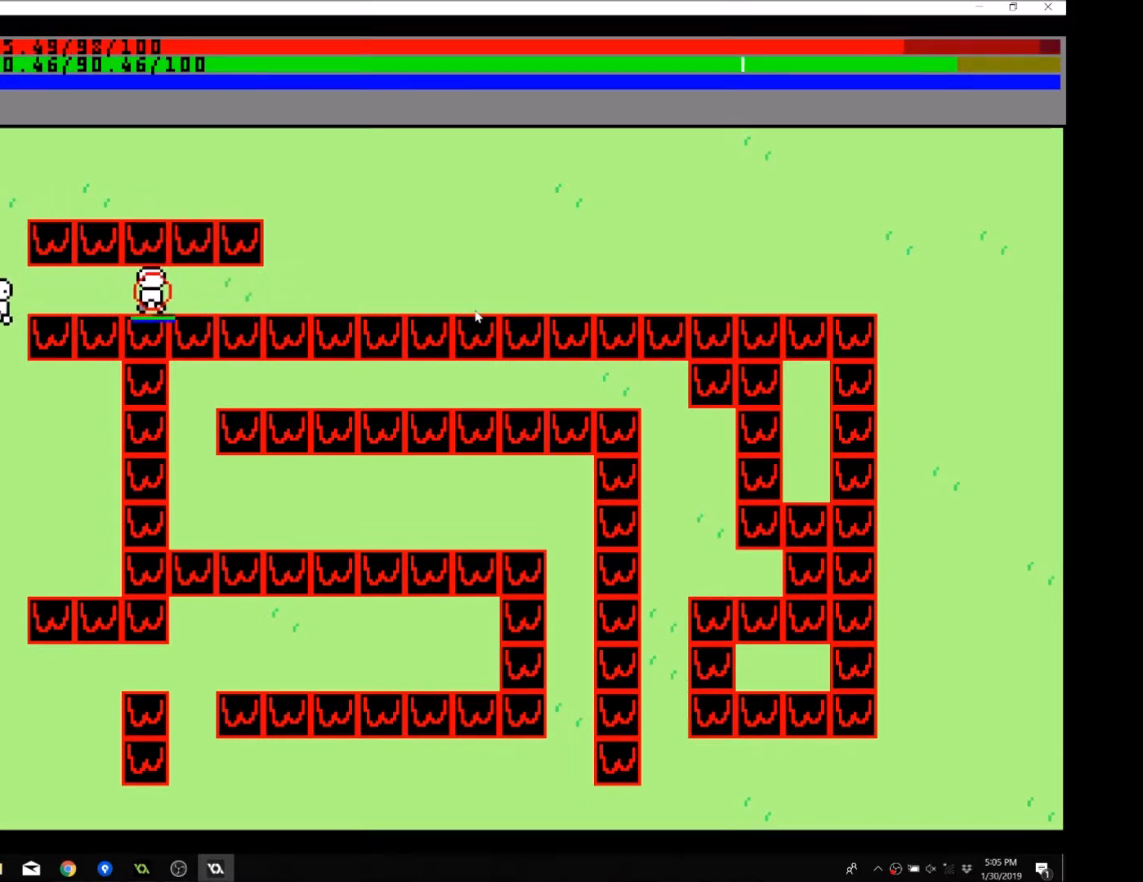
{"buttons": [], "left_stick": "down", "events": []}
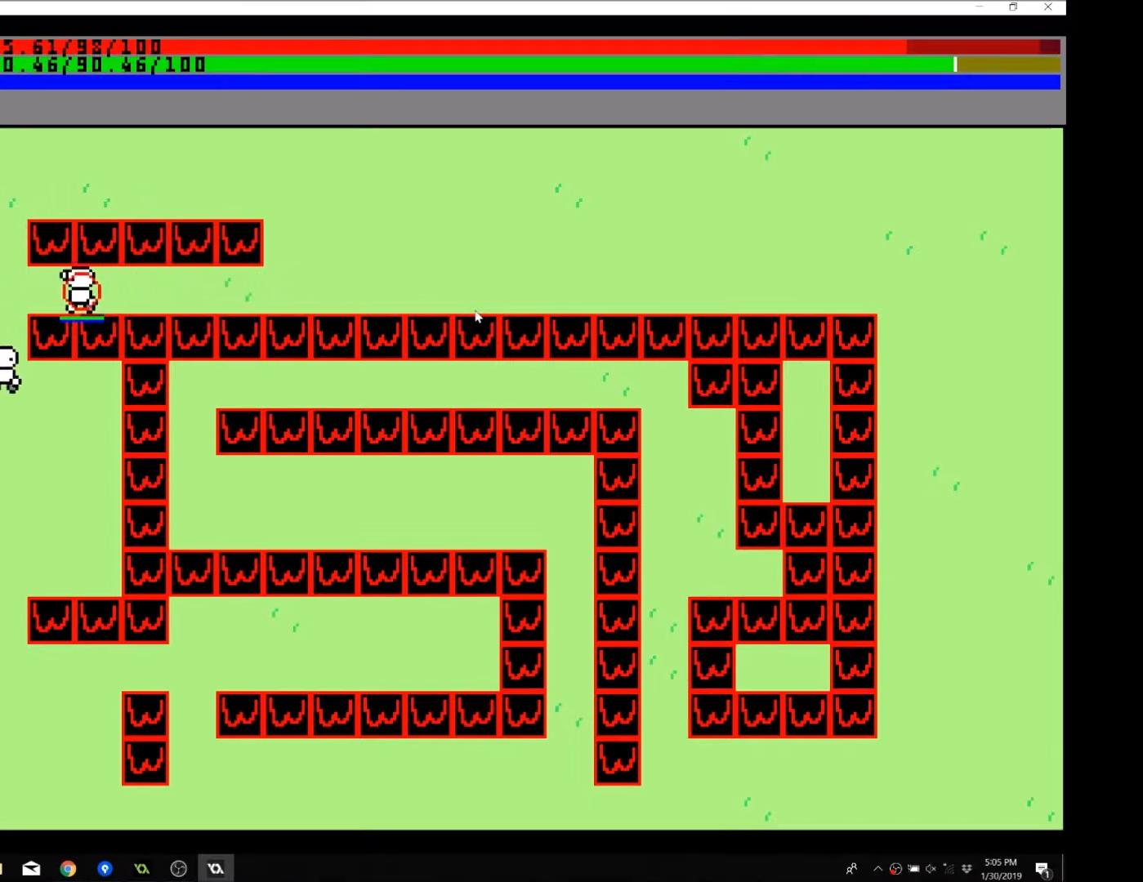
{"buttons": [], "left_stick": "down", "events": [[267, "B", "down"], [334, "B", "up"]]}
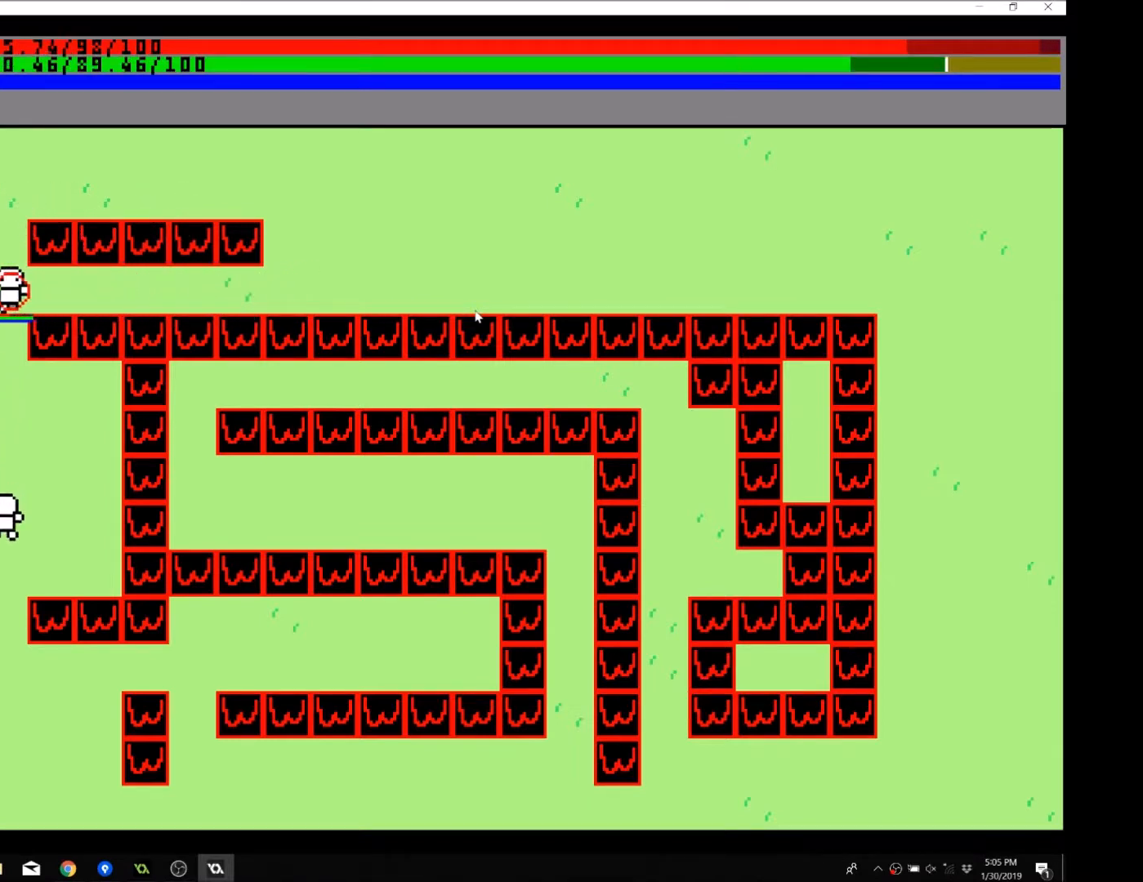
{"buttons": [], "left_stick": "down", "events": []}
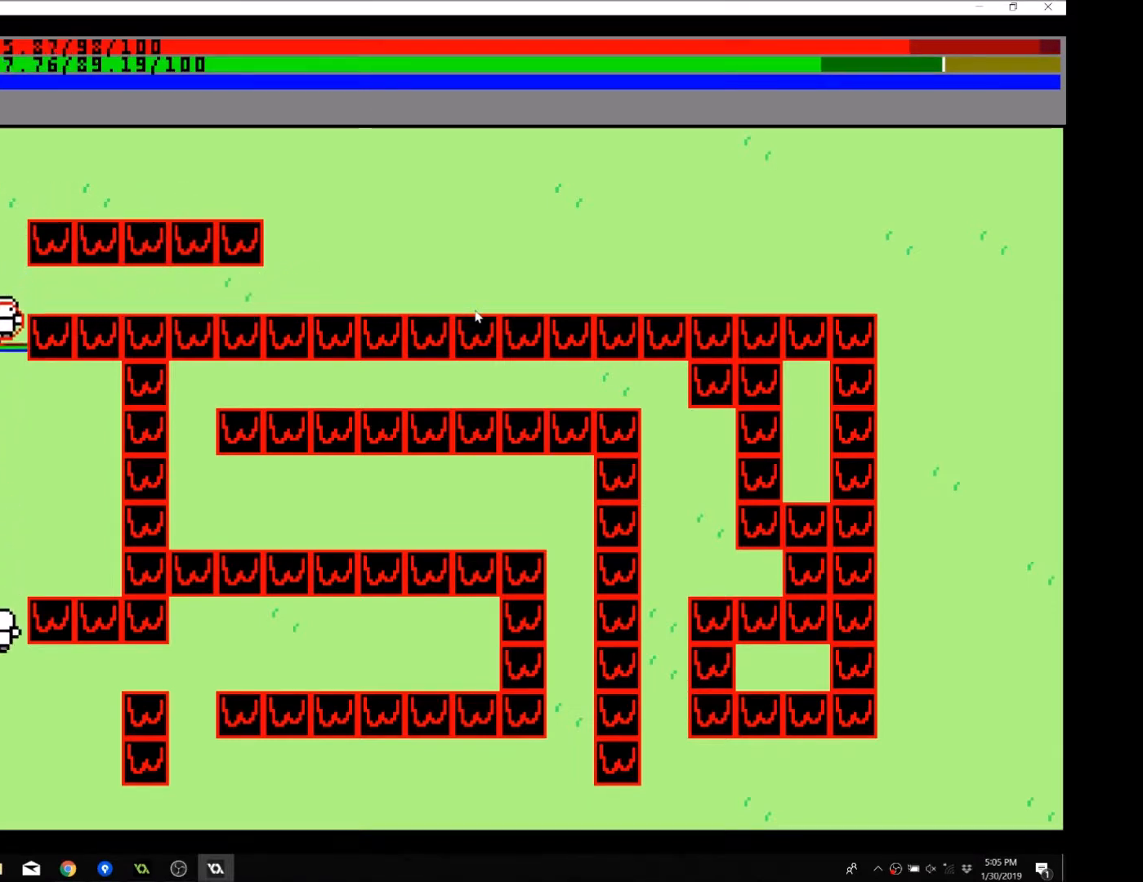
{"buttons": [], "left_stick": "down-right", "events": [[501, "left_stick", "down-right"]]}
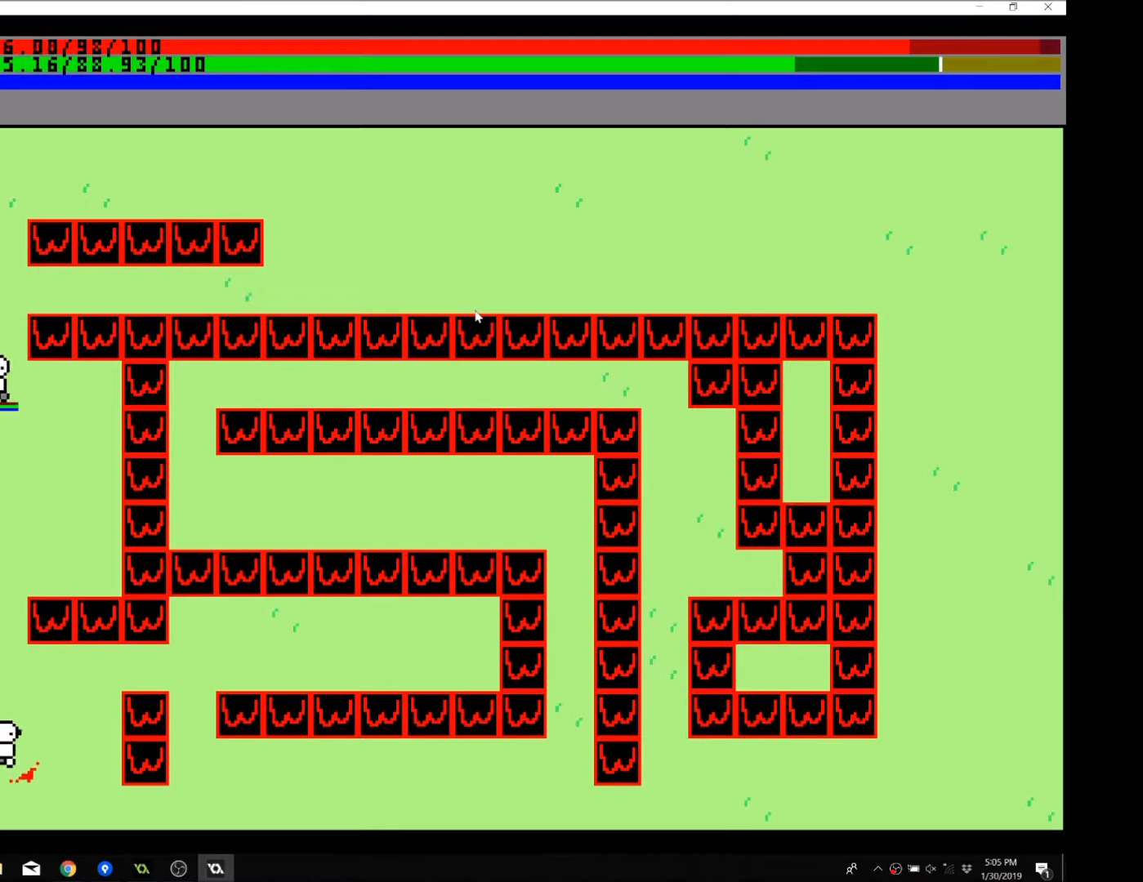
{"buttons": [], "left_stick": "right", "events": [[467, "left_stick", "right"]]}
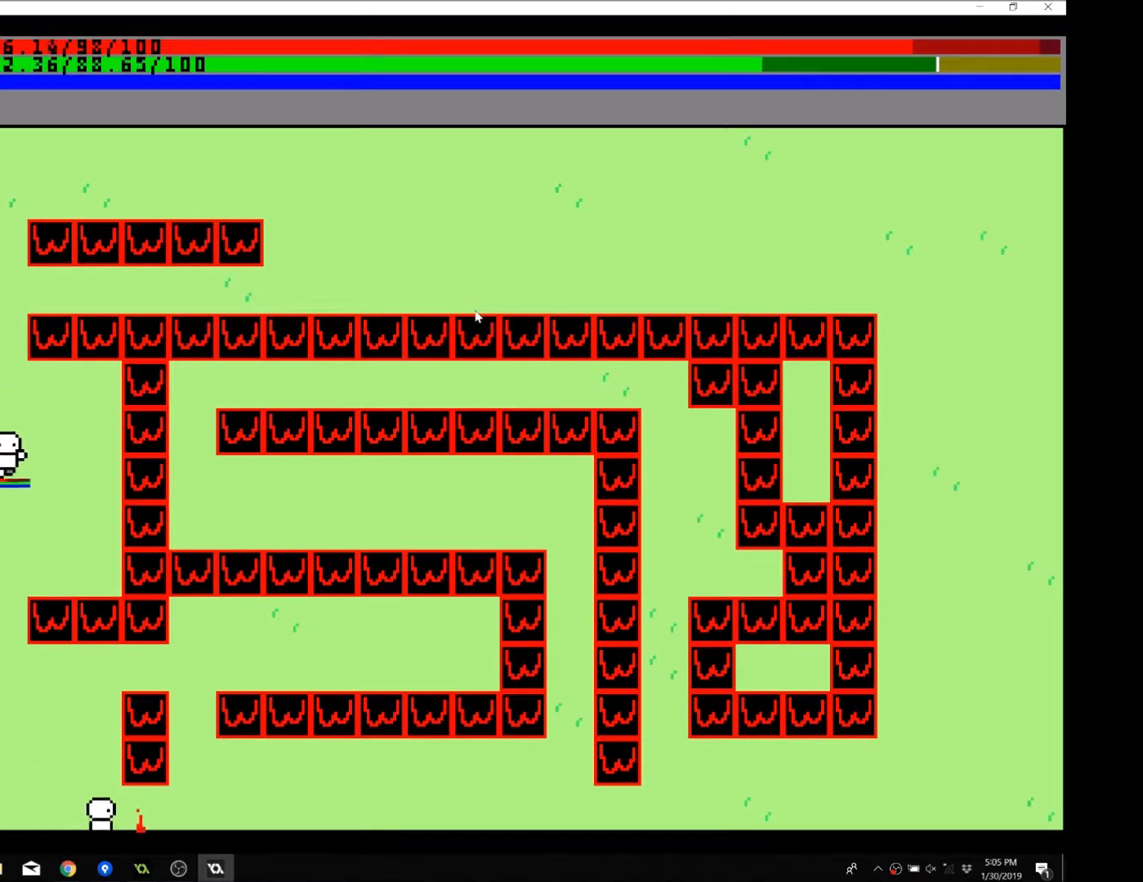
{"buttons": [], "left_stick": "right", "events": []}
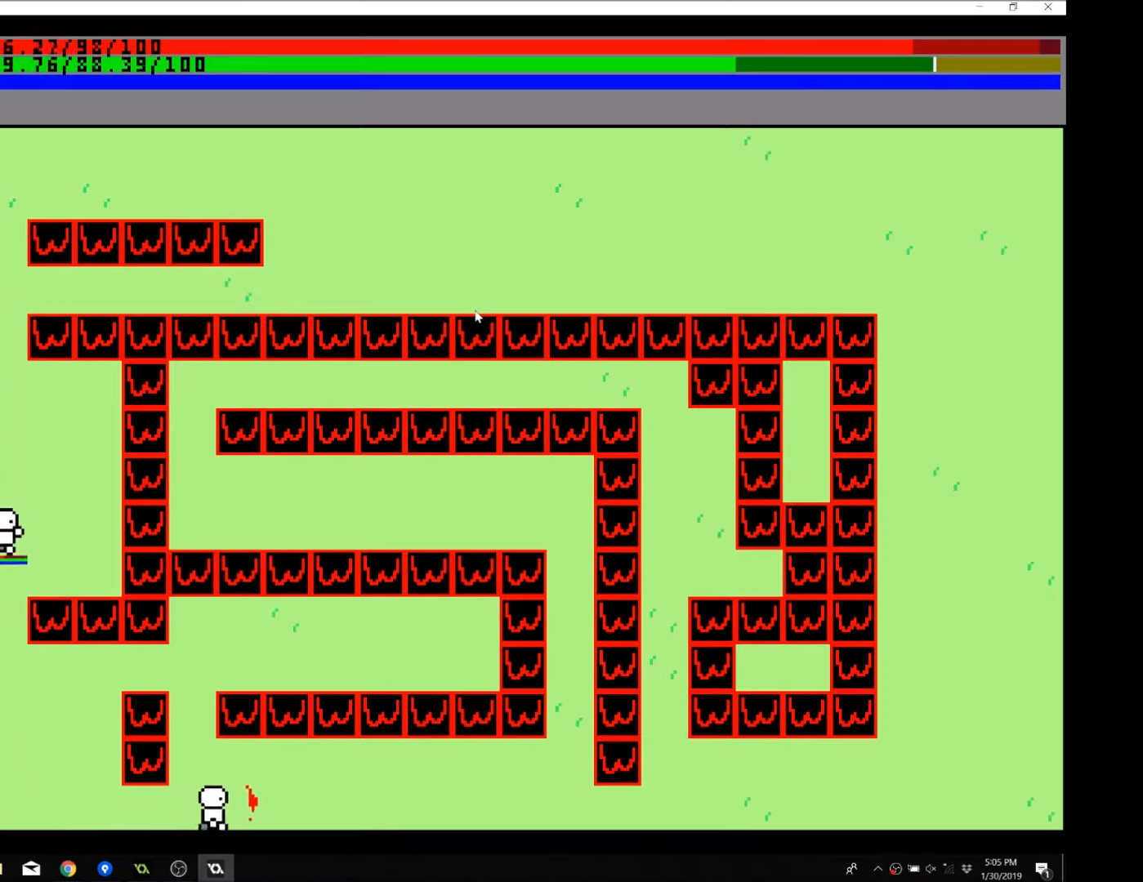
{"buttons": [], "left_stick": "right", "events": []}
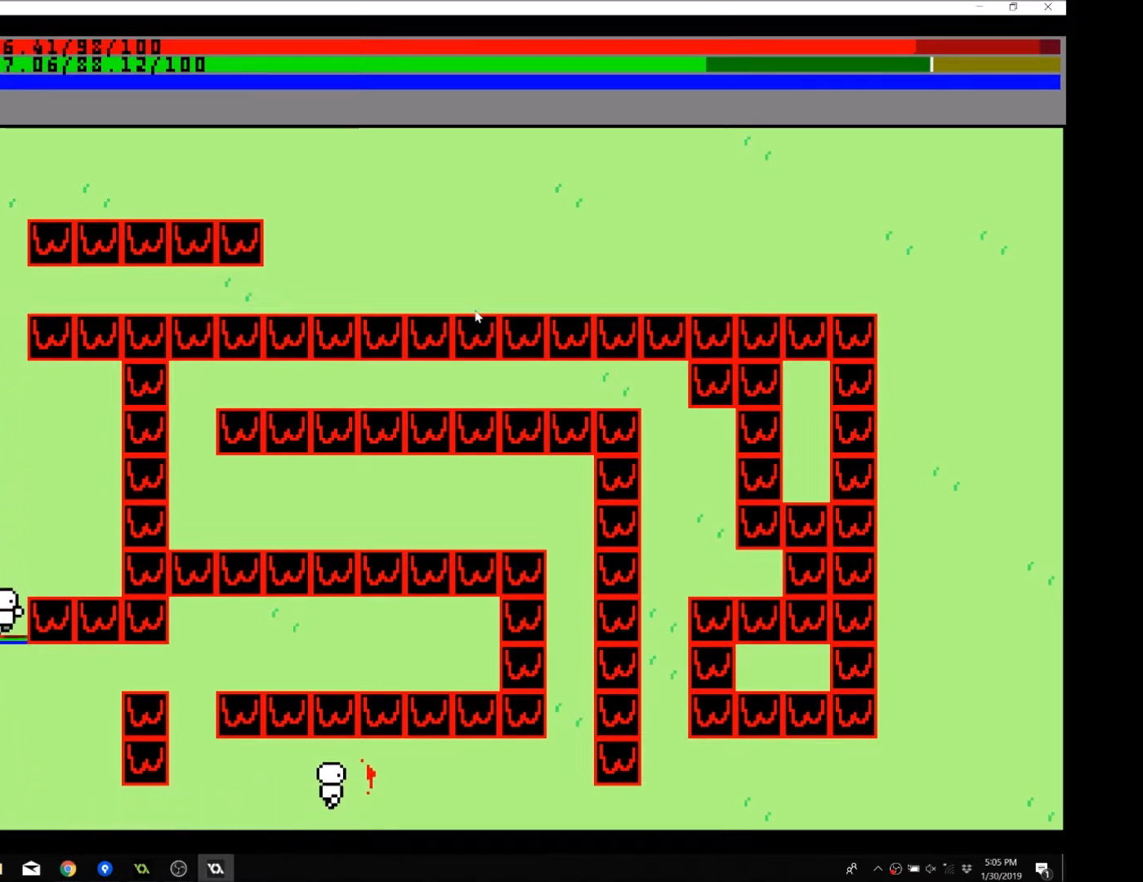
{"buttons": [], "left_stick": "center", "events": [[401, "left_stick", "center"]]}
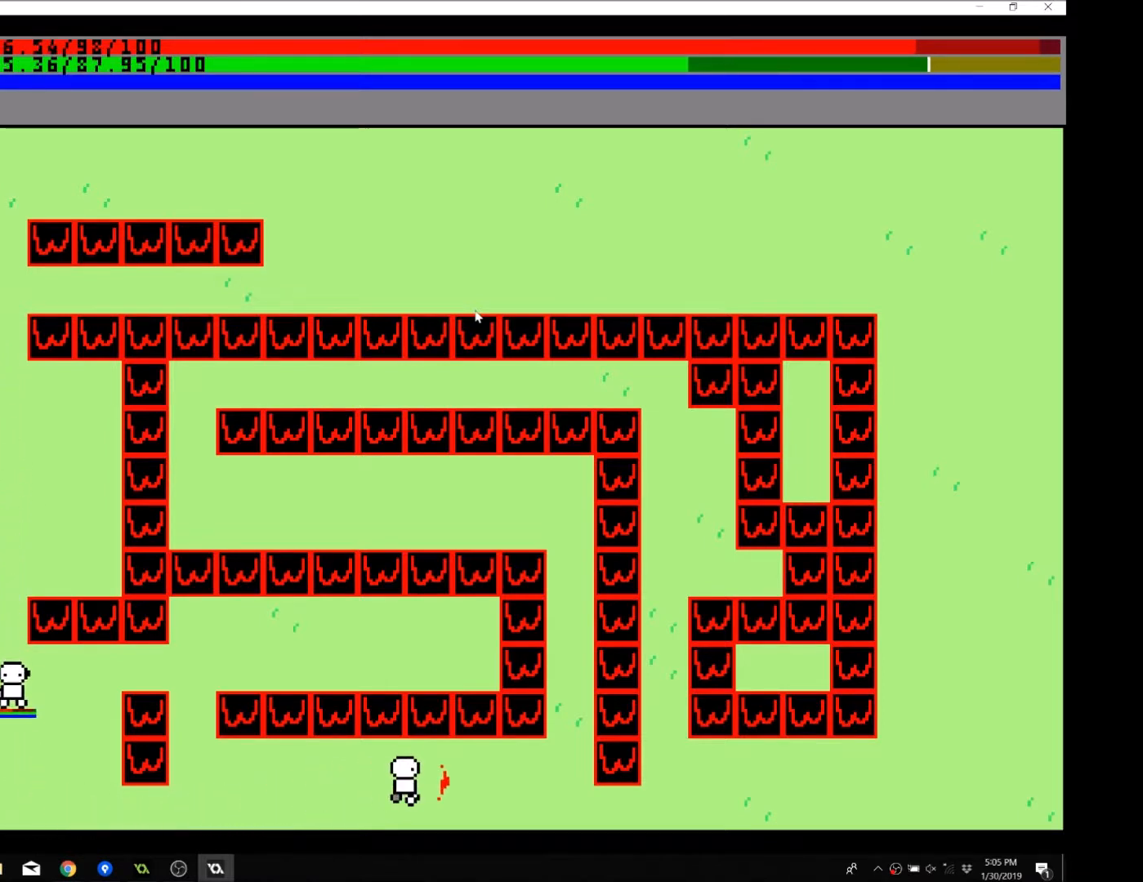
{"buttons": [], "left_stick": "center", "events": []}
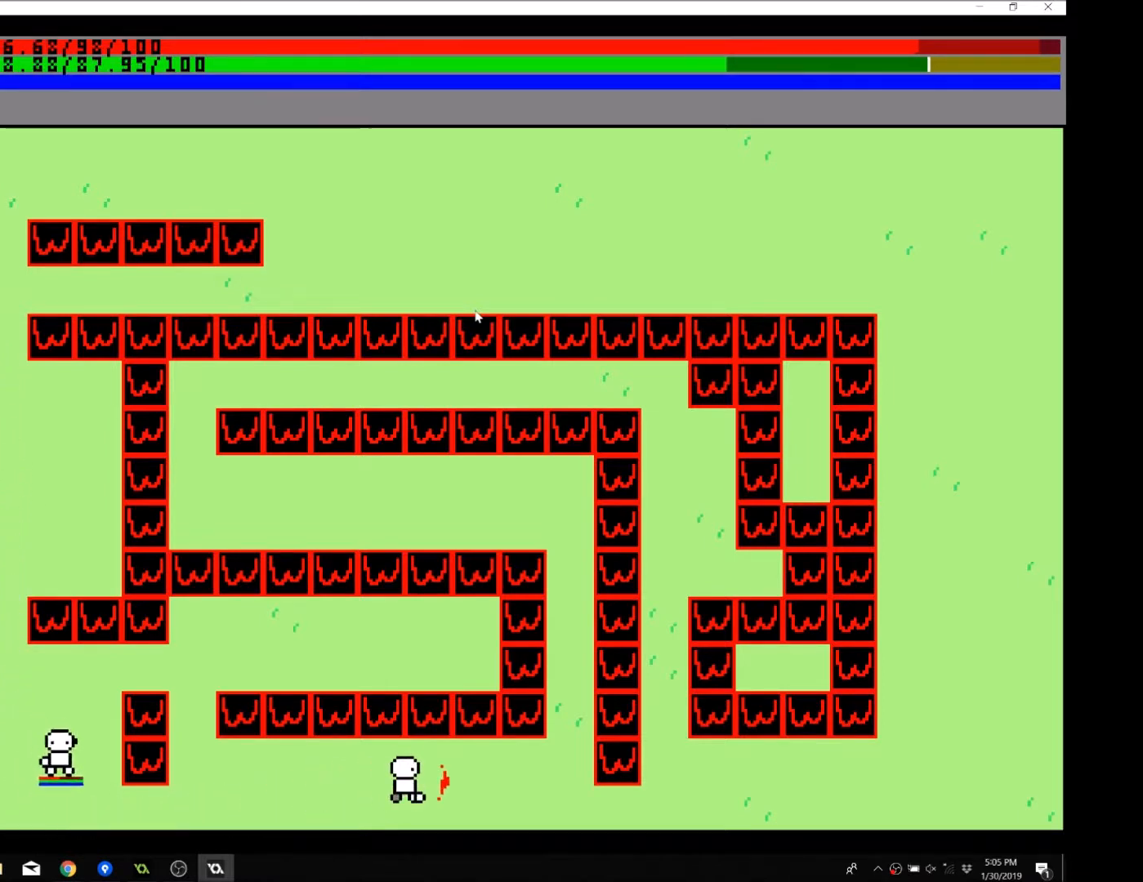
{"buttons": [], "left_stick": "right", "events": [[367, "left_stick", "right"]]}
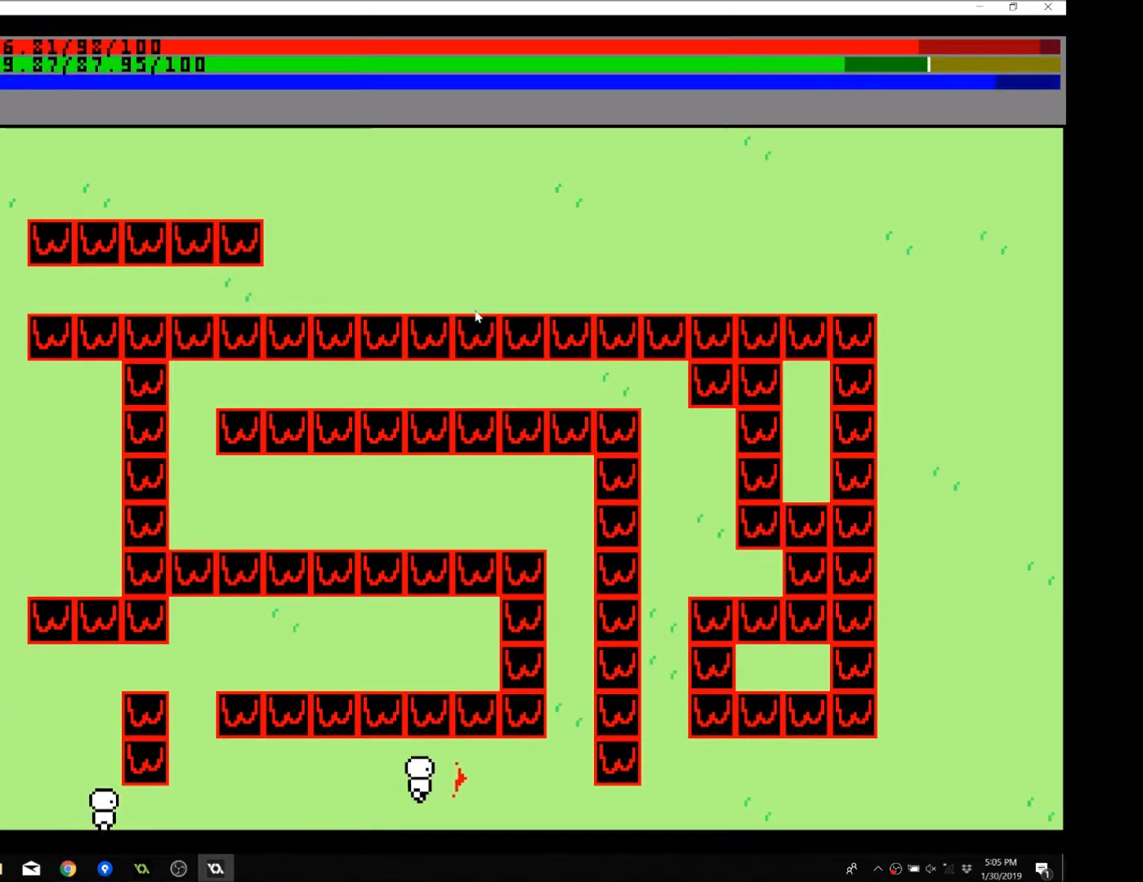
{"buttons": [], "left_stick": "right", "events": []}
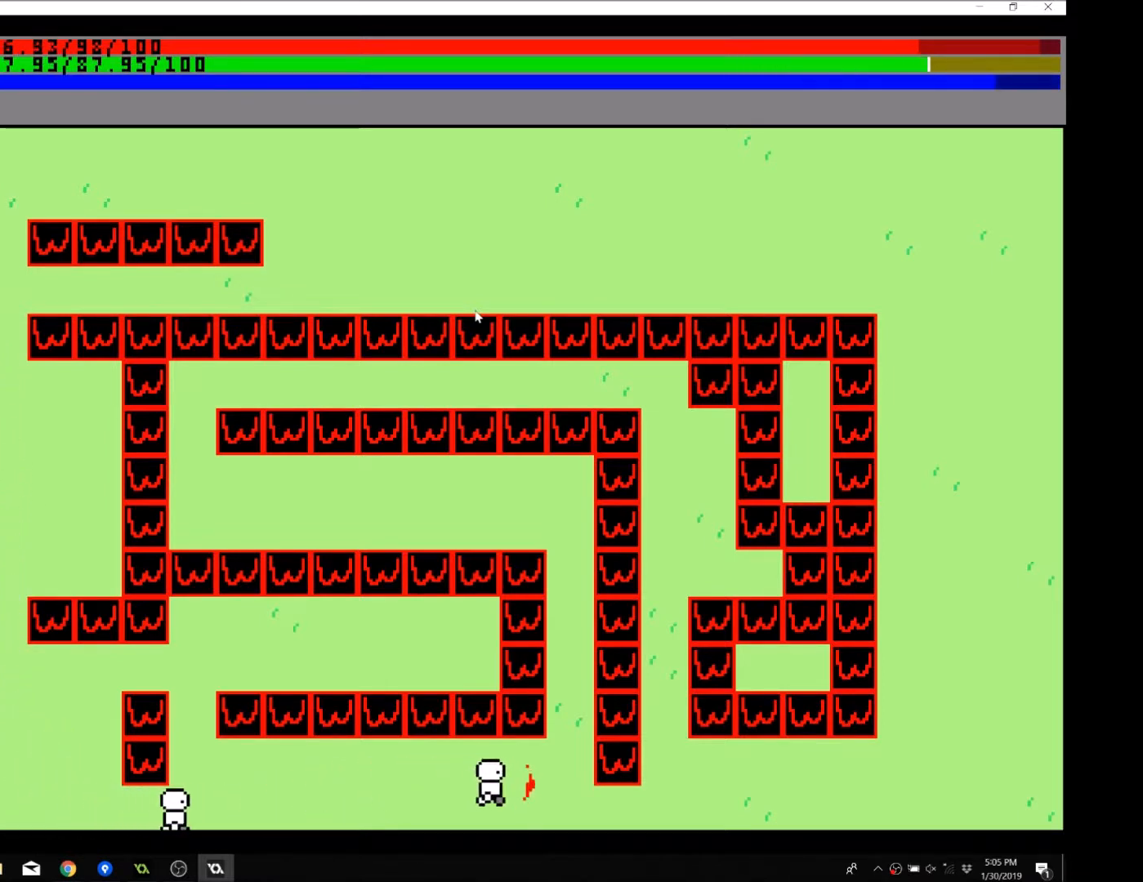
{"buttons": [], "left_stick": "center", "events": [[67, "left_stick", "down-left"], [167, "left_stick", "center"]]}
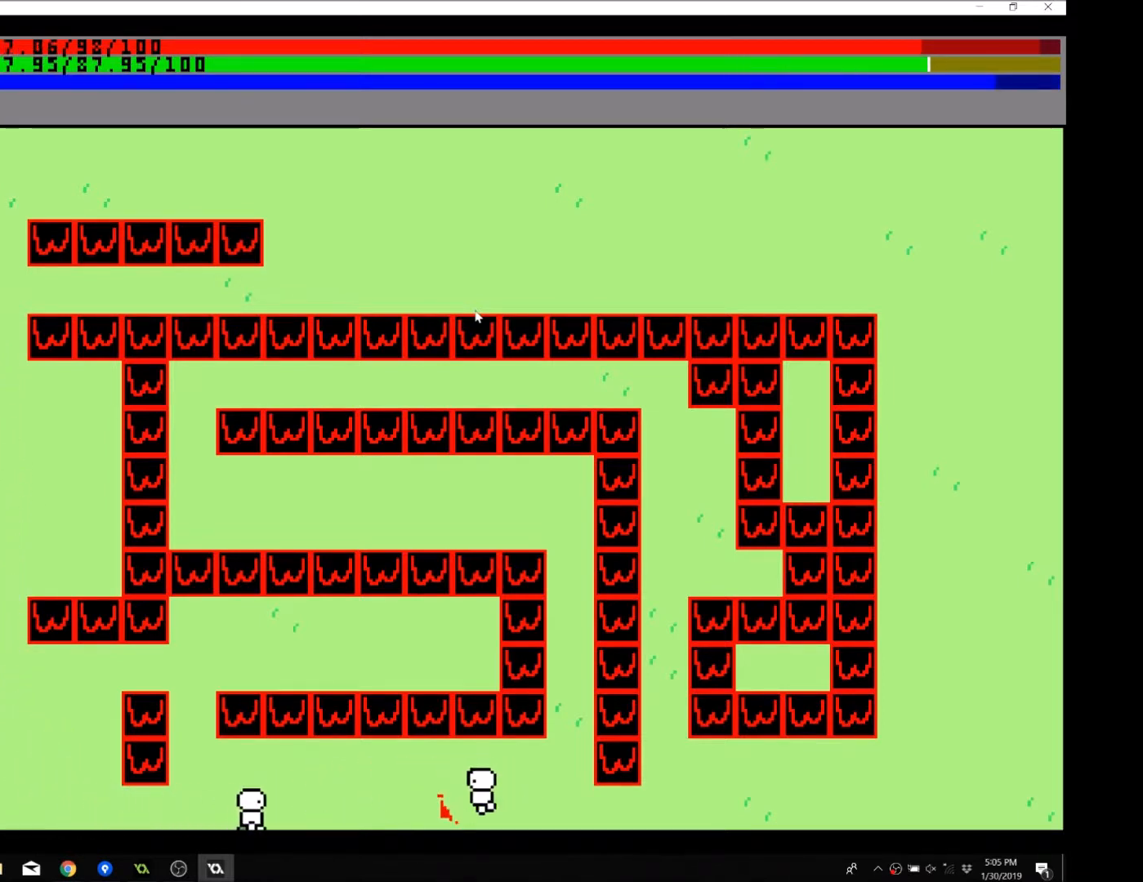
{"buttons": [], "left_stick": "left", "events": [[133, "left_stick", "left"]]}
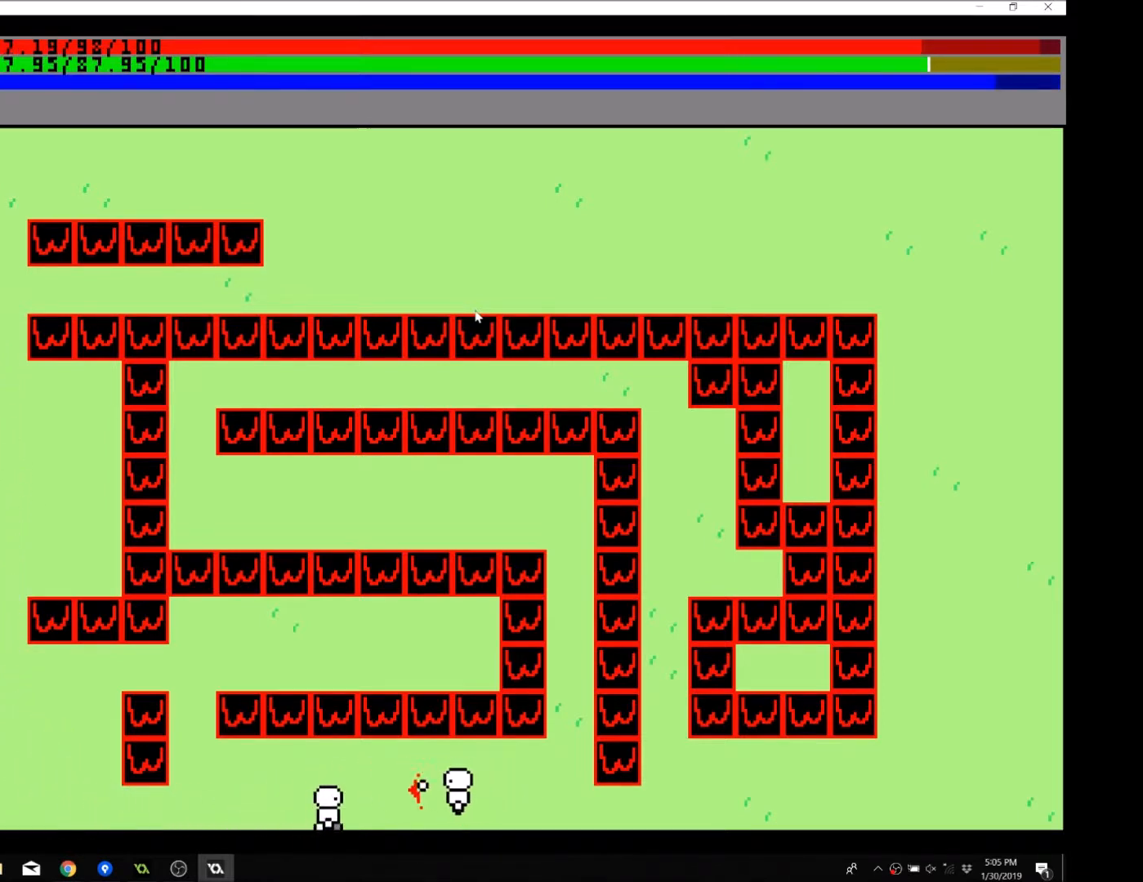
{"buttons": [], "left_stick": "right", "events": [[301, "left_stick", "center"], [367, "left_stick", "right"]]}